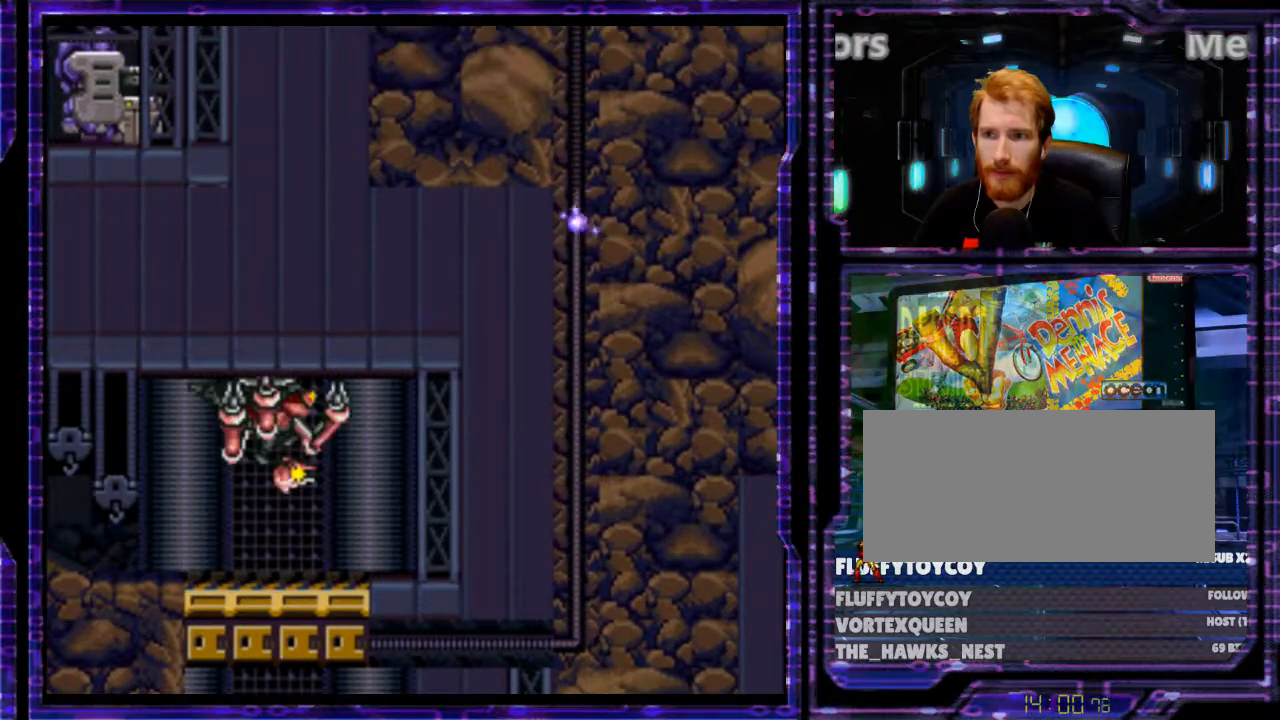
Gameplay with a controller (Nintendo layout); each line is a JSON object with the inputs held at the frame after it. "events" lists button and stick changes between this image and that frame as [ms after this image, input, new state], when the widget could be followed in between. Not read: L3 R3.
{"buttons": [], "events": [[100, "B", "down"], [167, "B", "up"]]}
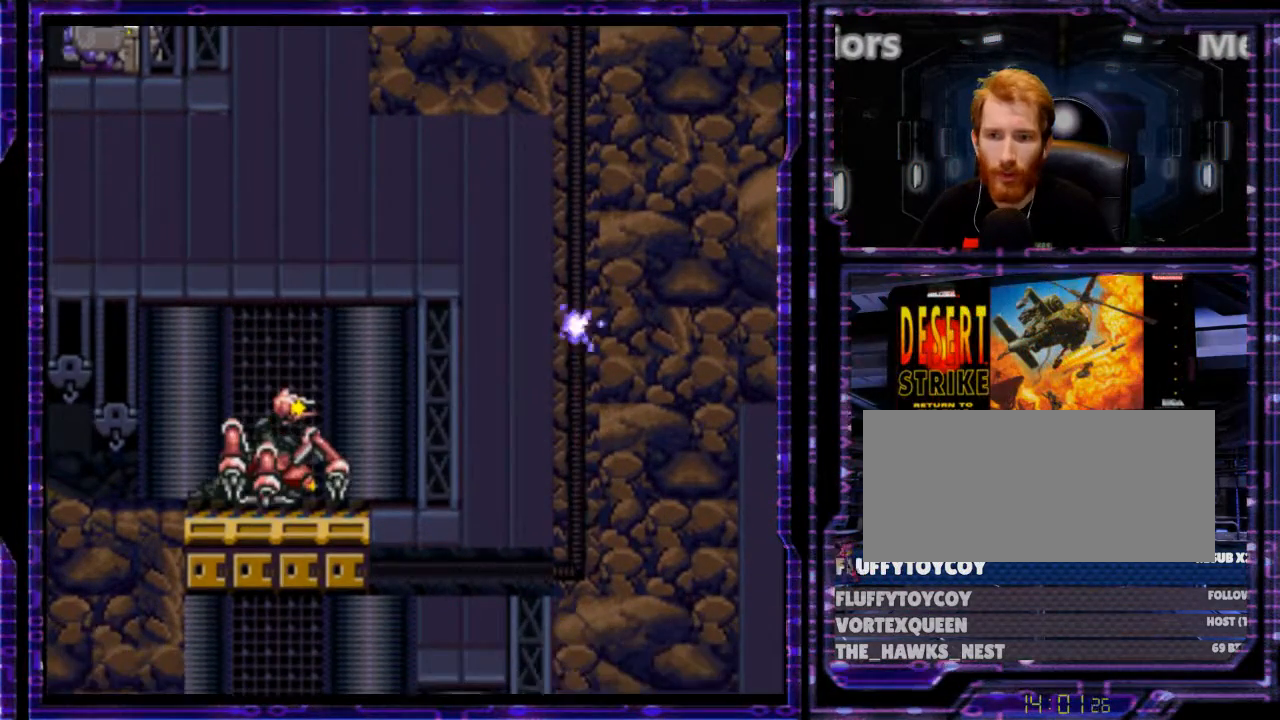
{"buttons": ["B"], "events": [[33, "B", "down"], [167, "B", "up"], [400, "B", "down"]]}
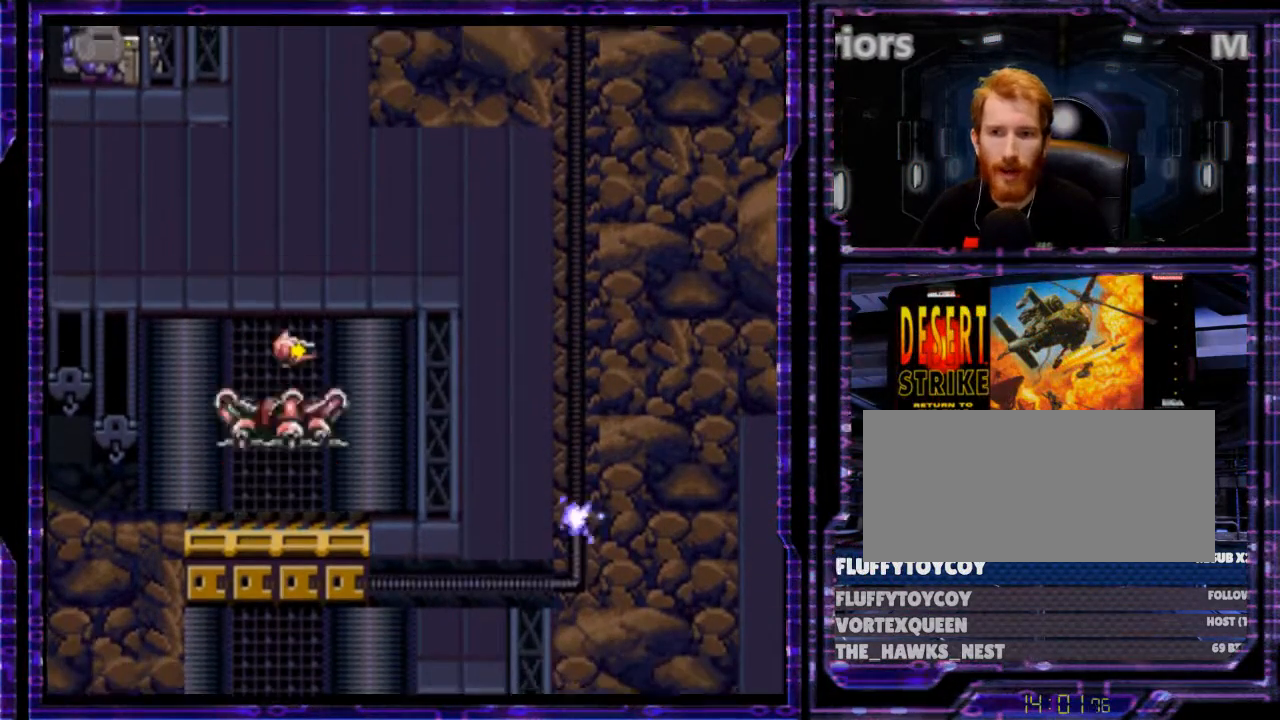
{"buttons": [], "events": [[67, "B", "up"], [233, "B", "down"], [367, "B", "up"]]}
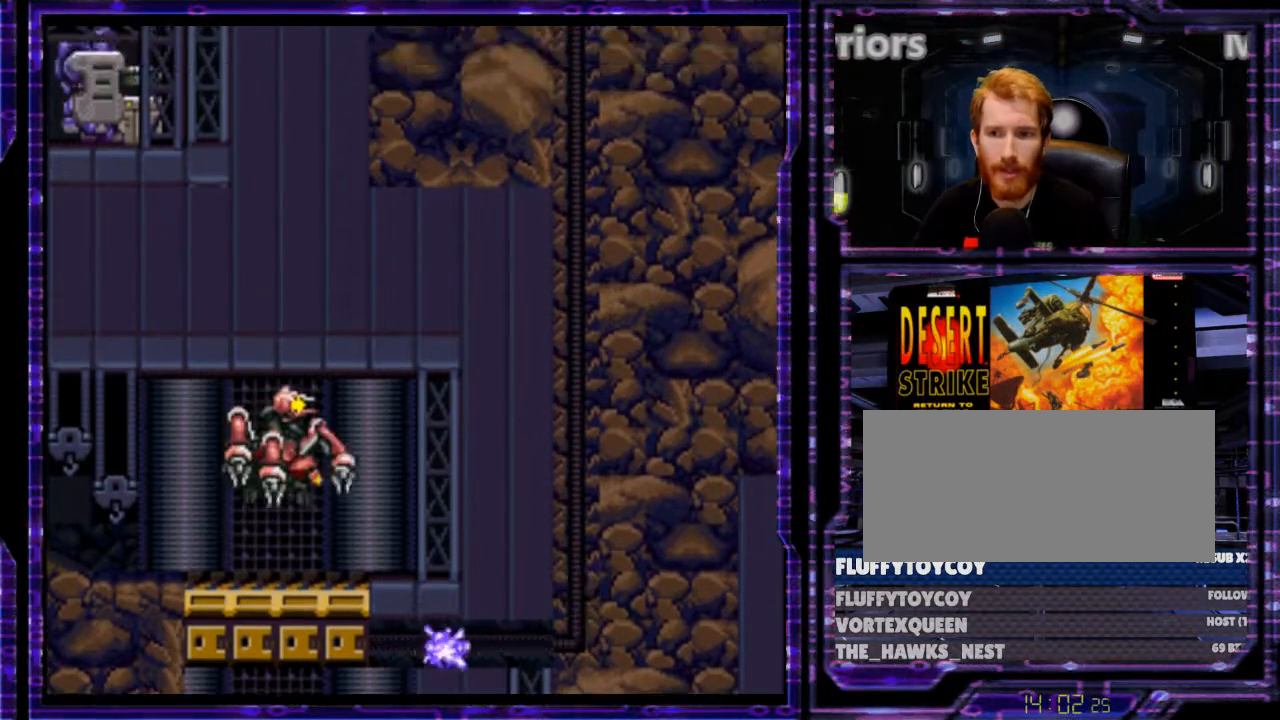
{"buttons": [], "events": []}
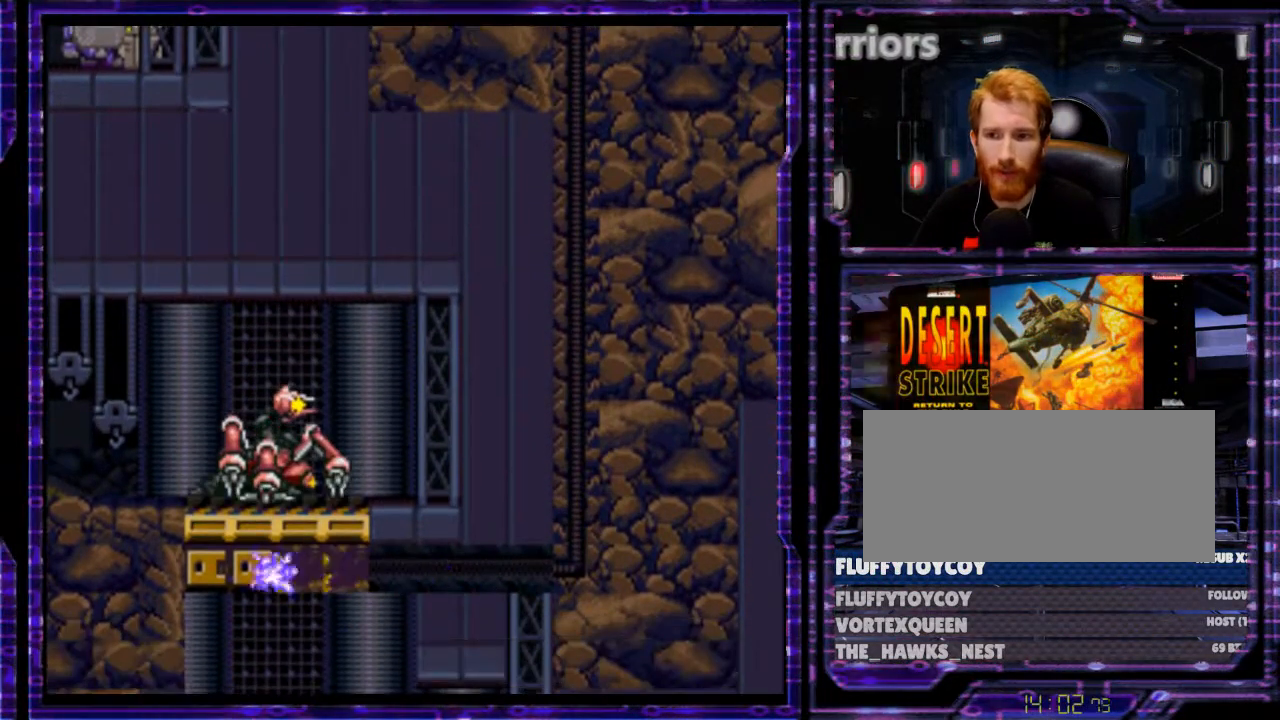
{"buttons": [], "events": []}
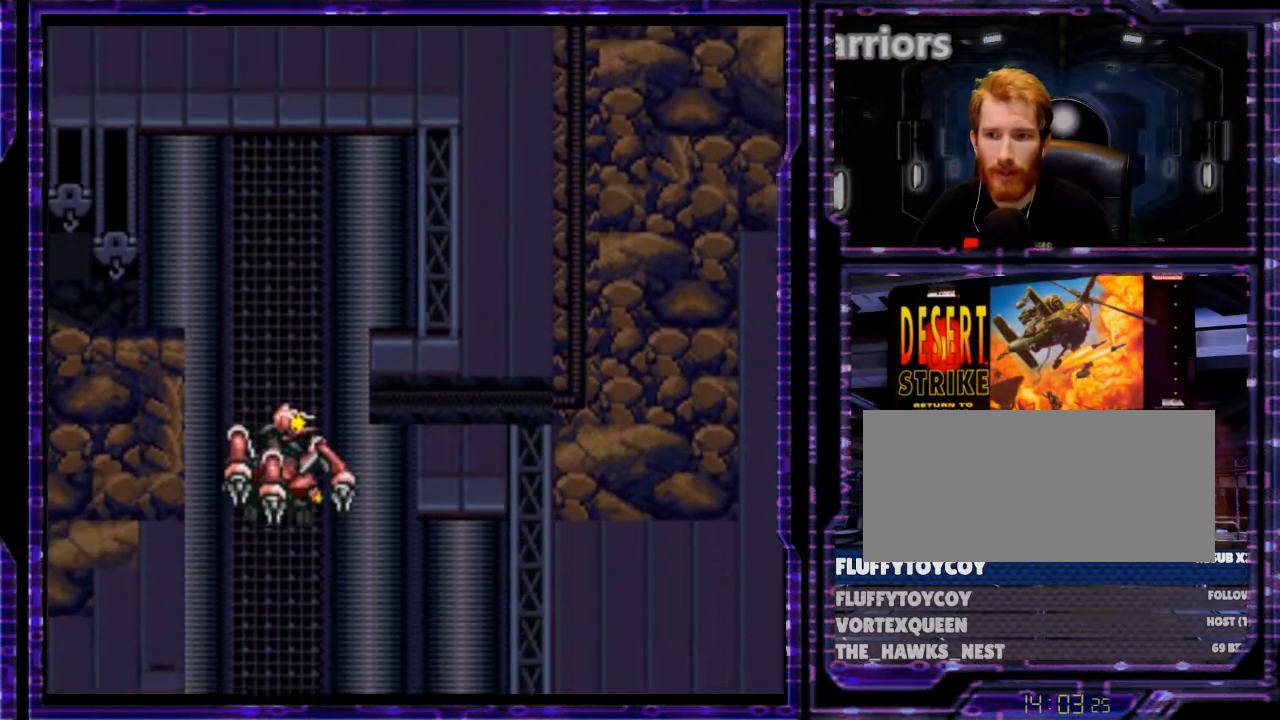
{"buttons": [], "events": [[67, "DPAD_RIGHT", "down"], [267, "DPAD_RIGHT", "up"], [467, "DPAD_LEFT", "down"], [500, "DPAD_LEFT", "up"]]}
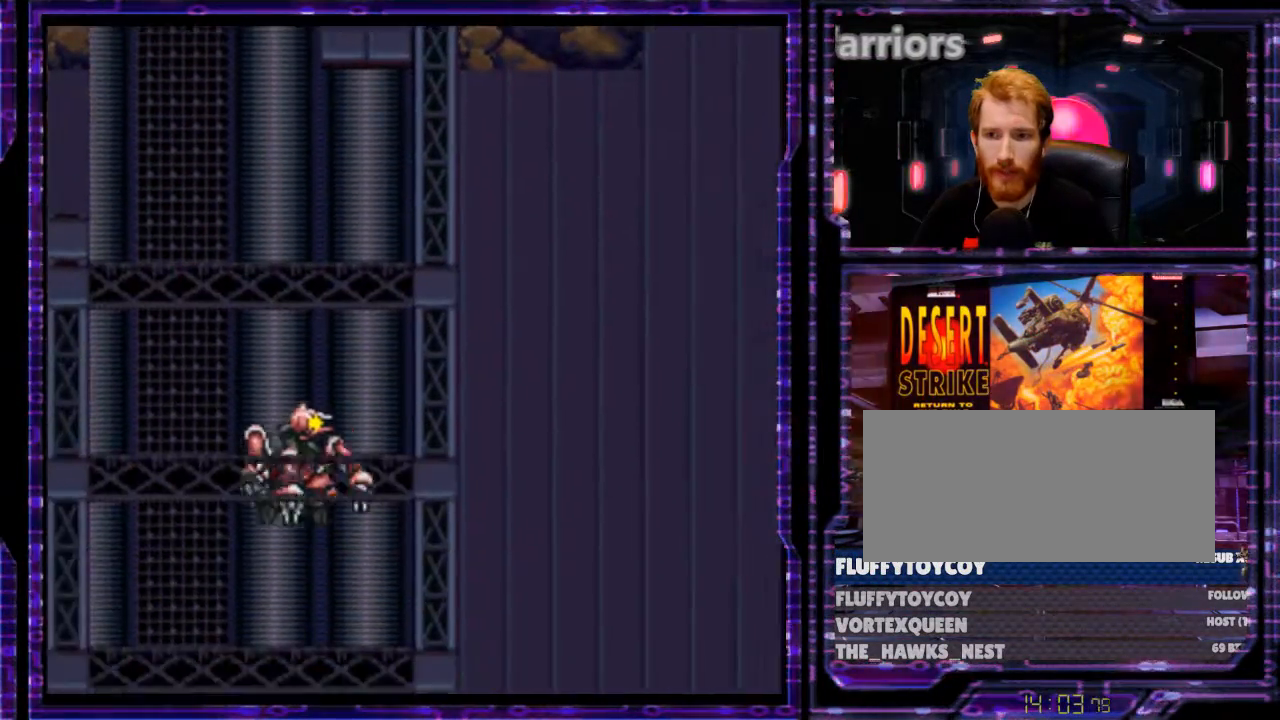
{"buttons": ["DPAD_DOWN"], "events": [[167, "DPAD_LEFT", "down"], [300, "DPAD_LEFT", "up"], [433, "DPAD_DOWN", "down"]]}
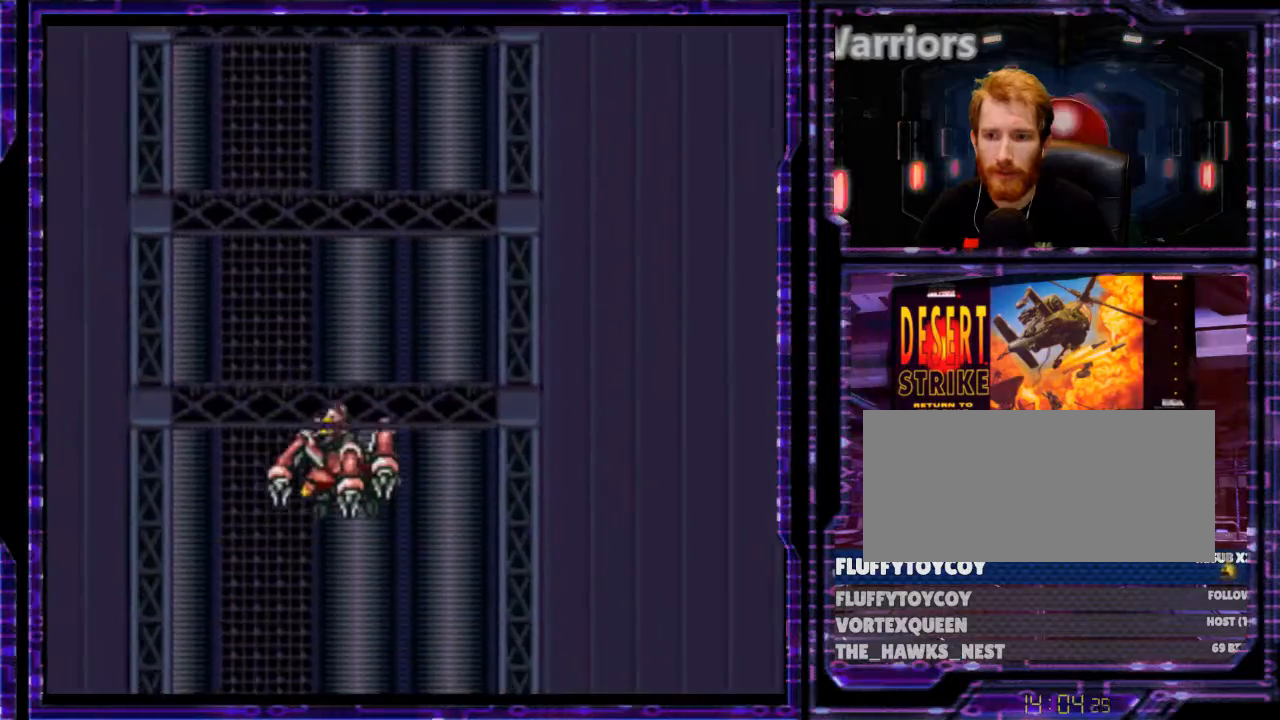
{"buttons": ["Y", "DPAD_DOWN"], "events": [[67, "Y", "down"]]}
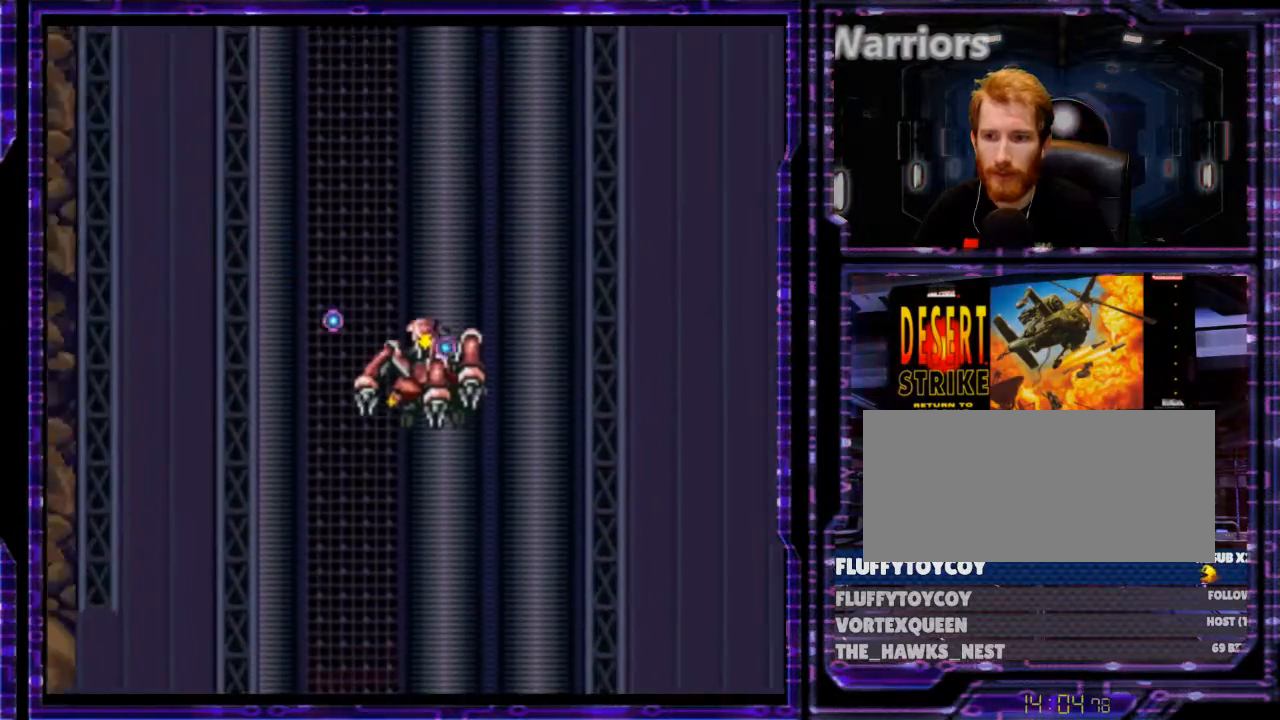
{"buttons": ["Y", "DPAD_DOWN"], "events": []}
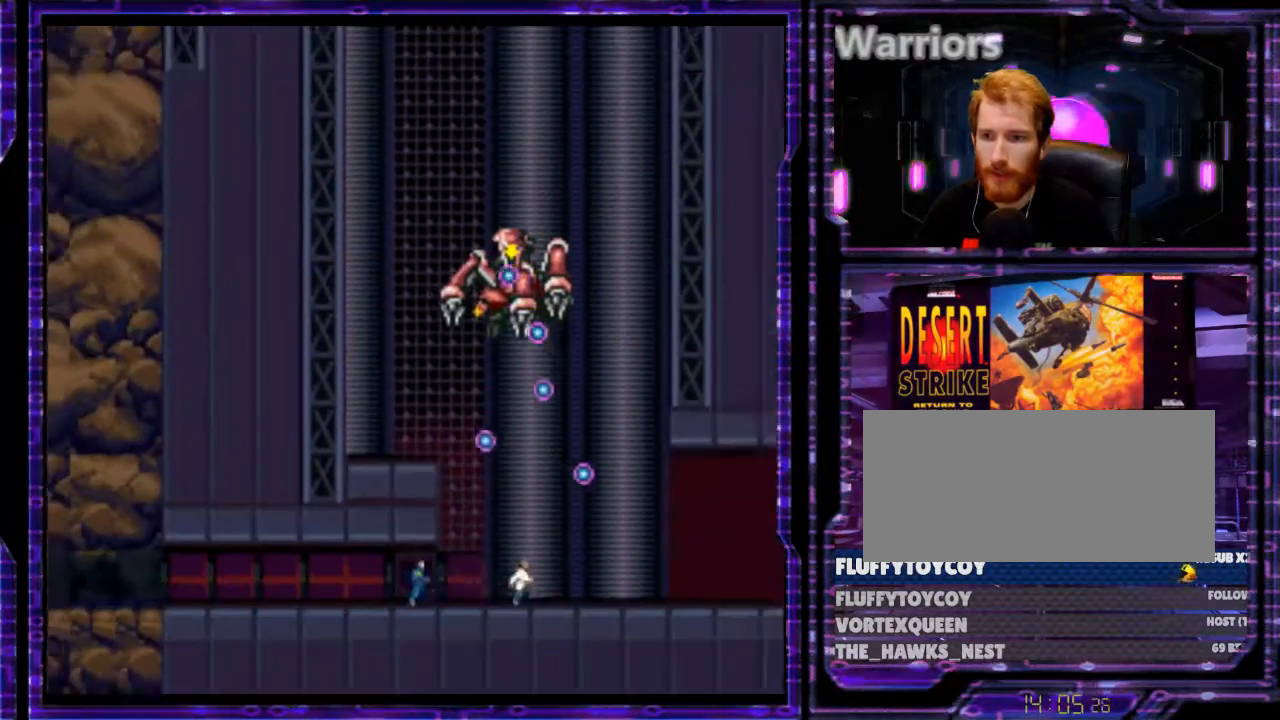
{"buttons": ["Y", "DPAD_DOWN", "DPAD_LEFT"], "events": [[267, "DPAD_DOWN", "up"], [267, "DPAD_LEFT", "down"], [367, "DPAD_DOWN", "down"]]}
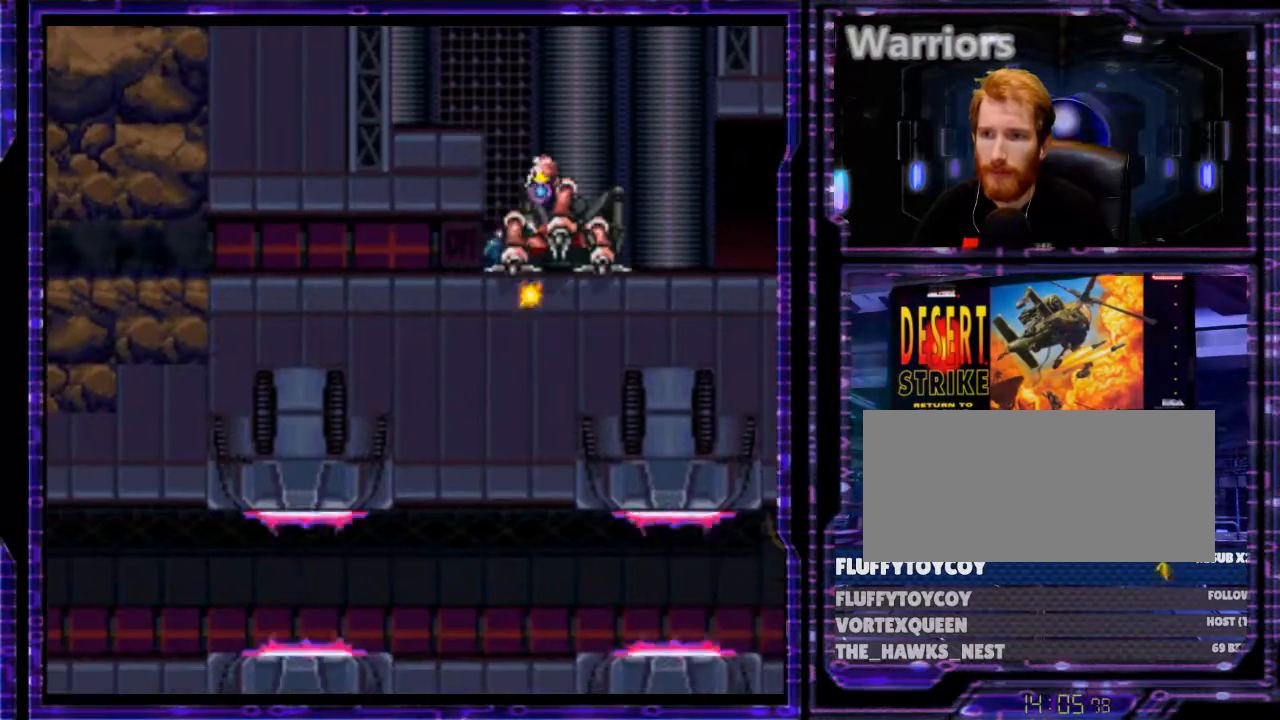
{"buttons": [], "events": [[133, "DPAD_LEFT", "up"], [333, "DPAD_DOWN", "up"], [367, "Y", "up"]]}
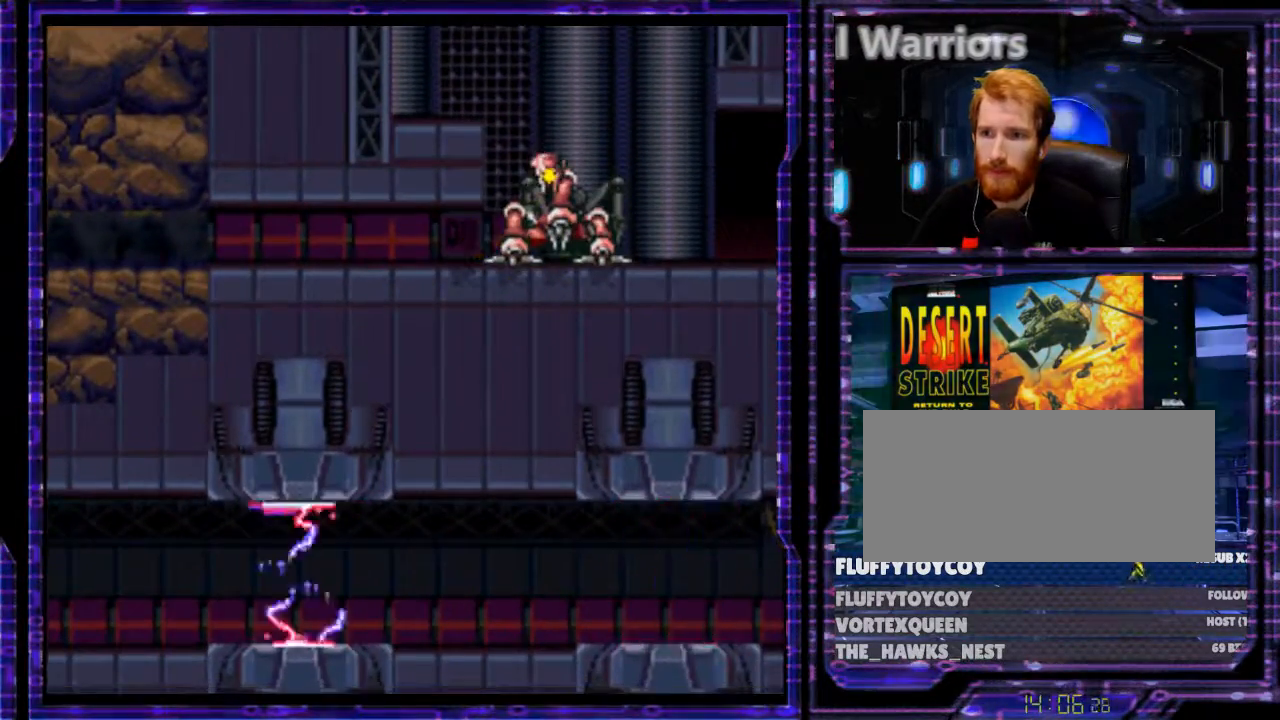
{"buttons": ["DPAD_LEFT"], "events": [[500, "DPAD_LEFT", "down"]]}
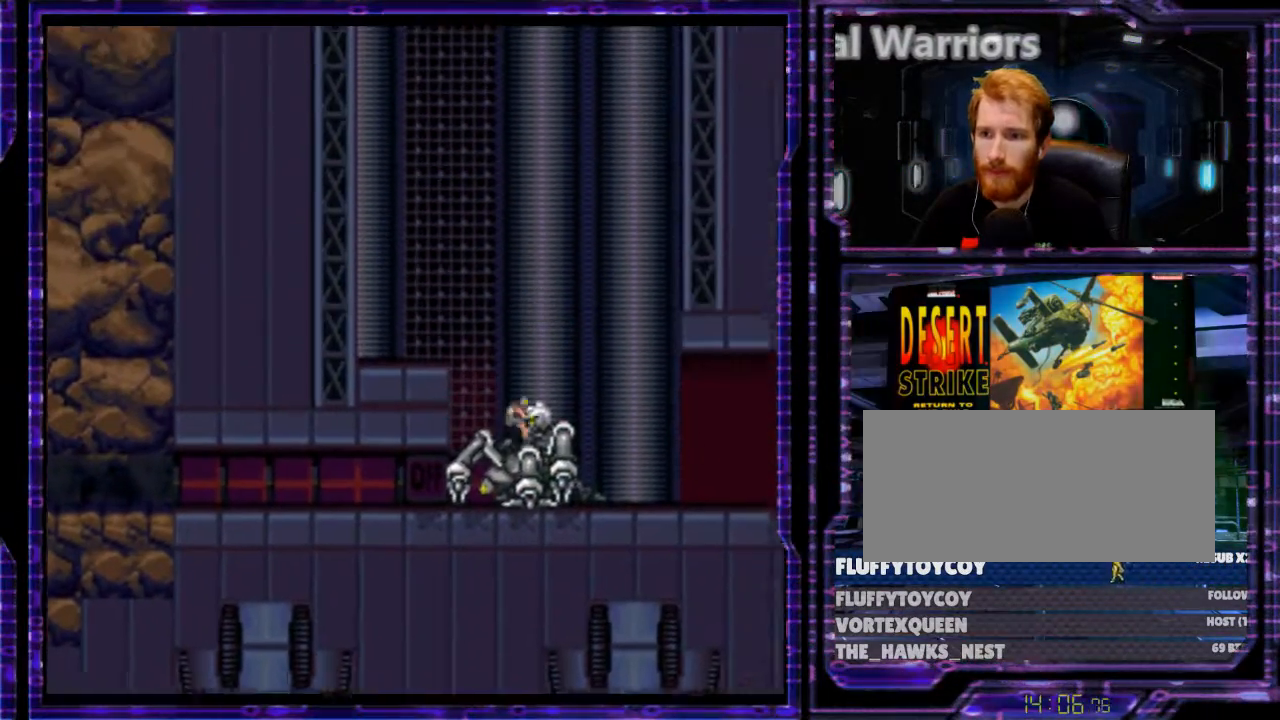
{"buttons": ["B", "Y", "DPAD_LEFT"], "events": [[67, "Y", "down"], [500, "B", "down"]]}
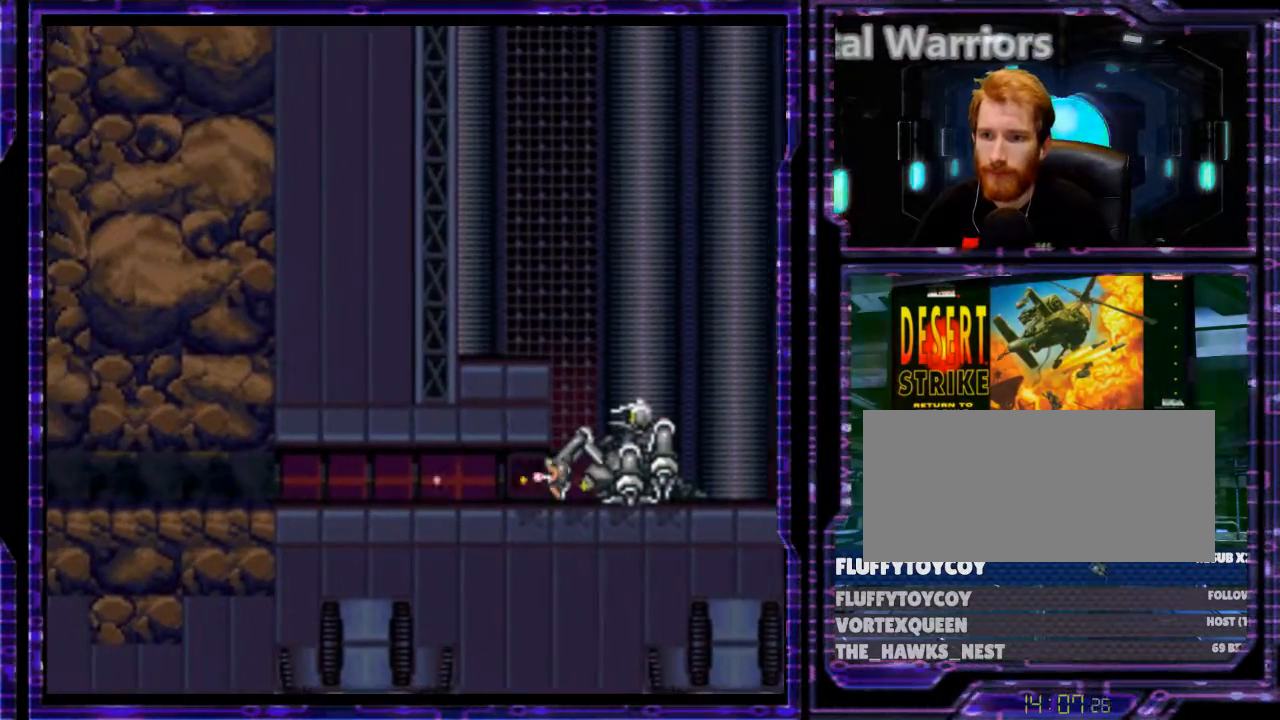
{"buttons": ["Y", "DPAD_LEFT"], "events": [[433, "B", "up"]]}
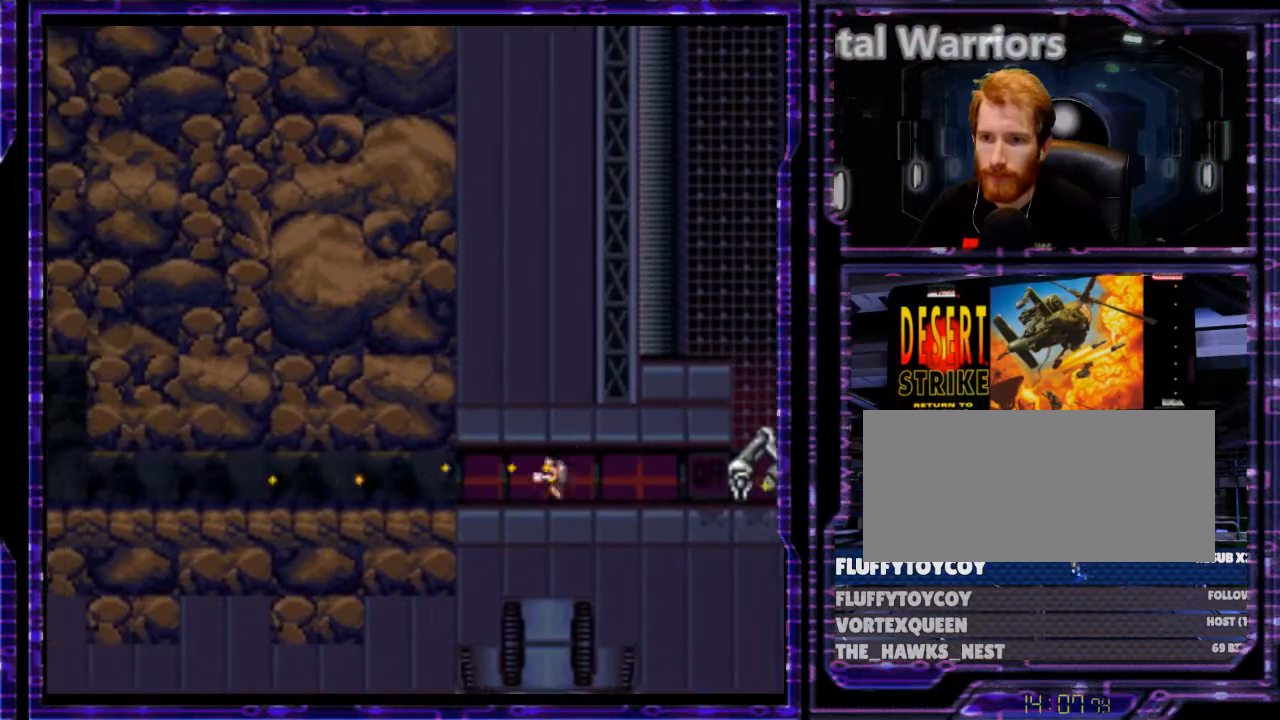
{"buttons": ["B", "Y", "DPAD_LEFT"], "events": [[67, "B", "down"], [300, "B", "up"], [367, "B", "down"]]}
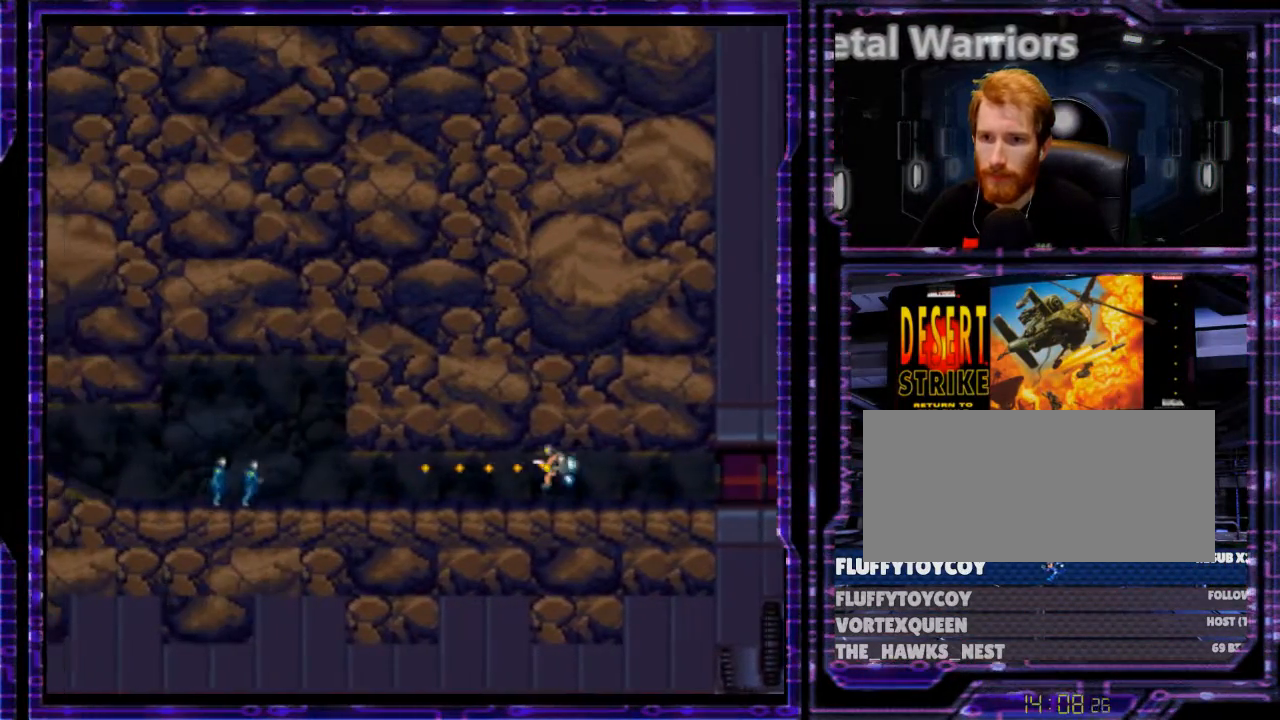
{"buttons": ["Y", "DPAD_LEFT"], "events": [[33, "B", "up"], [167, "B", "down"], [233, "B", "up"]]}
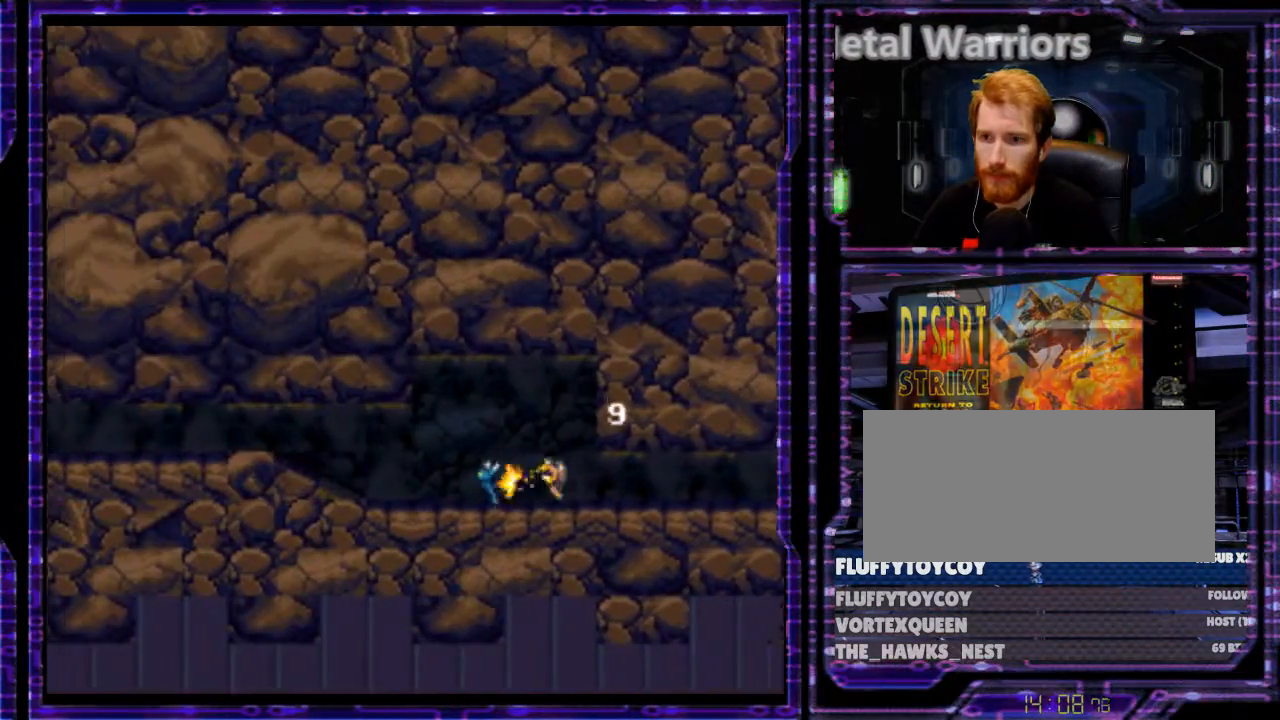
{"buttons": ["Y", "DPAD_LEFT"], "events": [[367, "B", "down"], [433, "B", "up"]]}
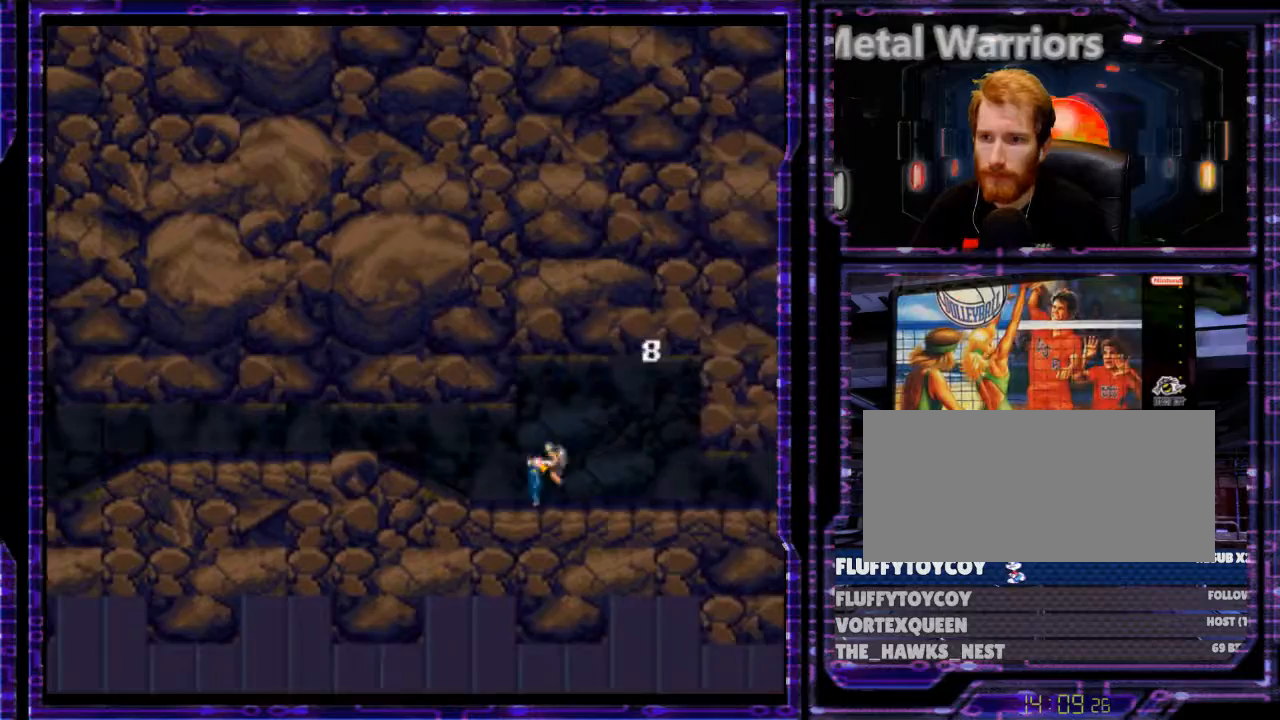
{"buttons": ["Y", "DPAD_LEFT"], "events": [[300, "B", "down"], [500, "B", "up"]]}
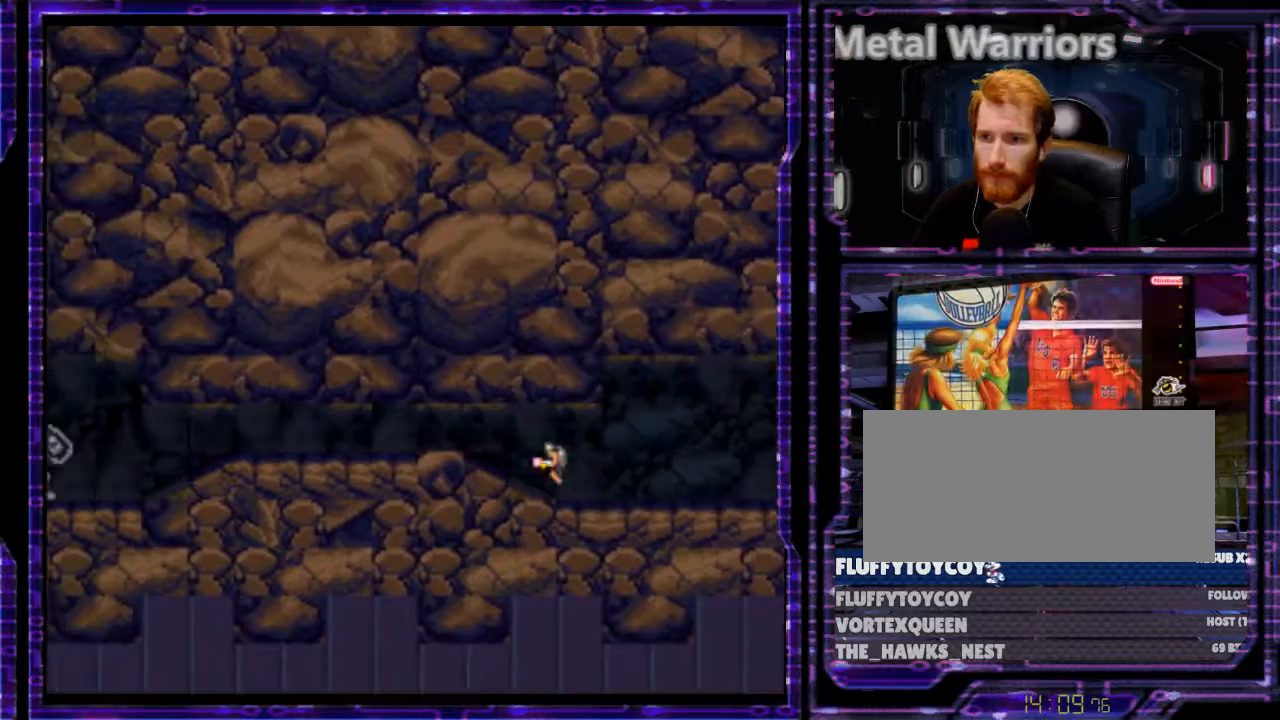
{"buttons": ["Y", "DPAD_LEFT"], "events": [[100, "B", "down"], [333, "B", "up"]]}
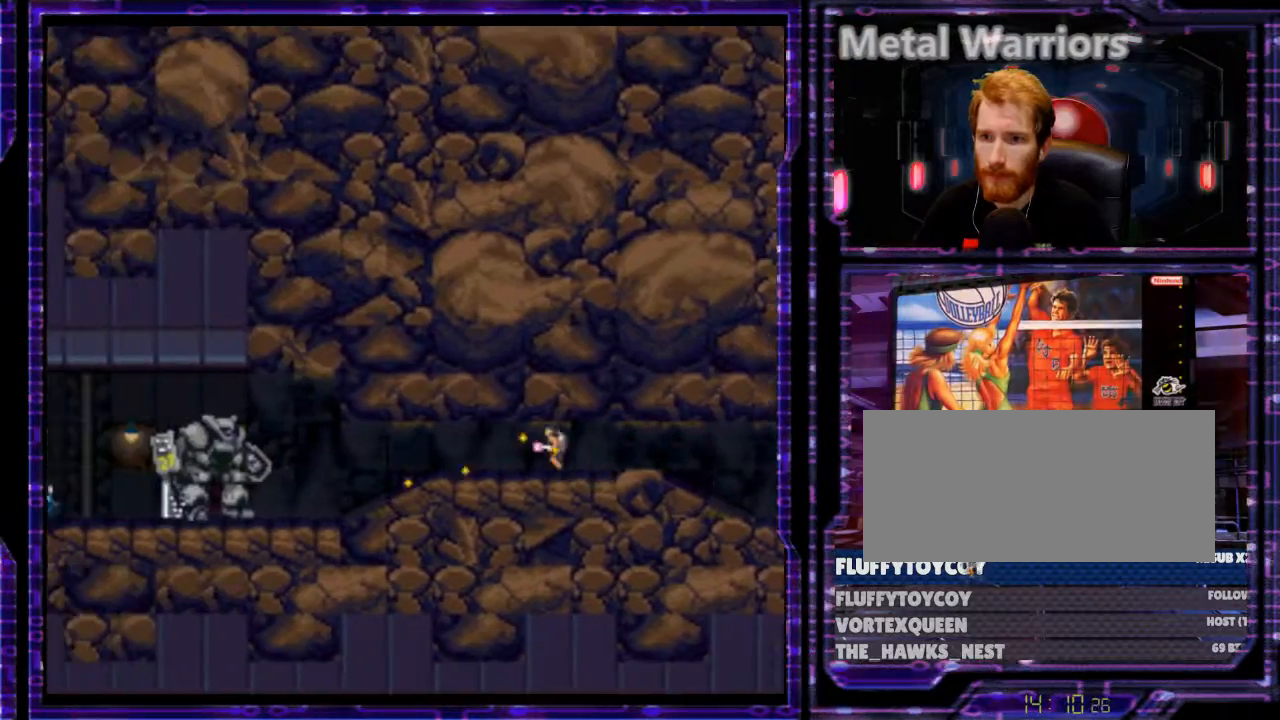
{"buttons": ["DPAD_LEFT"], "events": [[67, "B", "down"], [200, "B", "up"], [267, "Y", "up"]]}
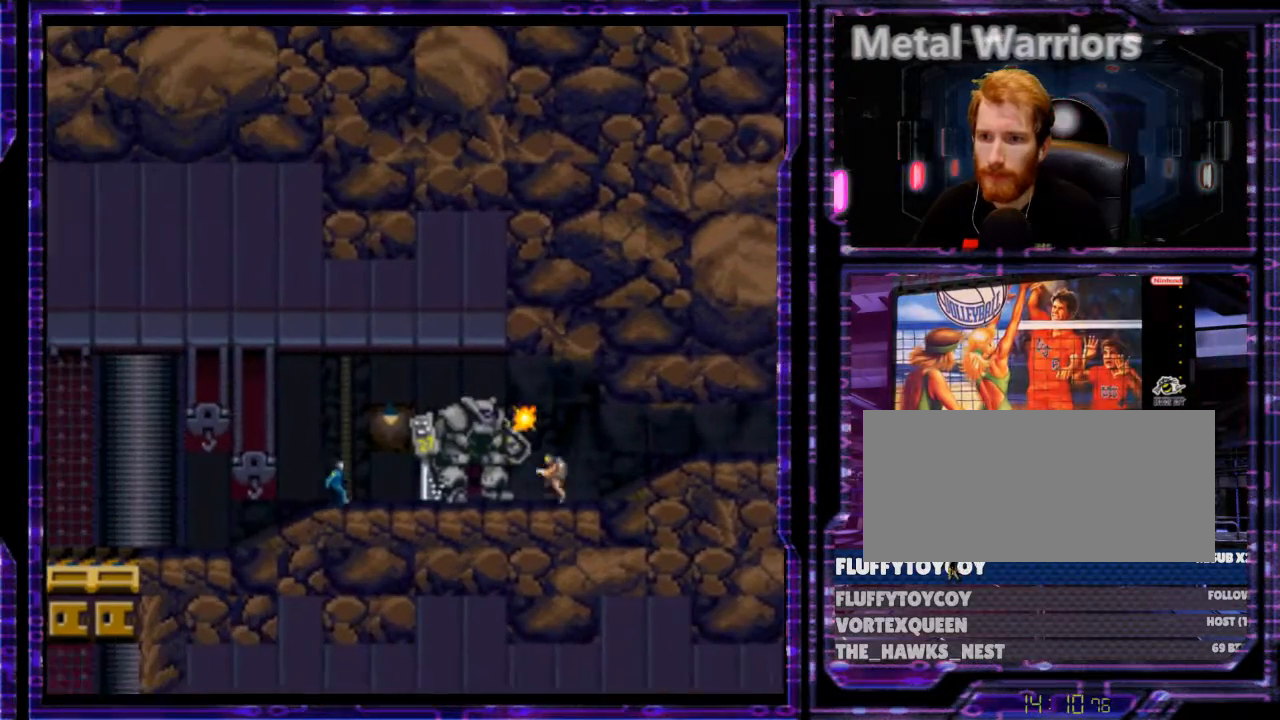
{"buttons": [], "events": [[33, "DPAD_LEFT", "up"]]}
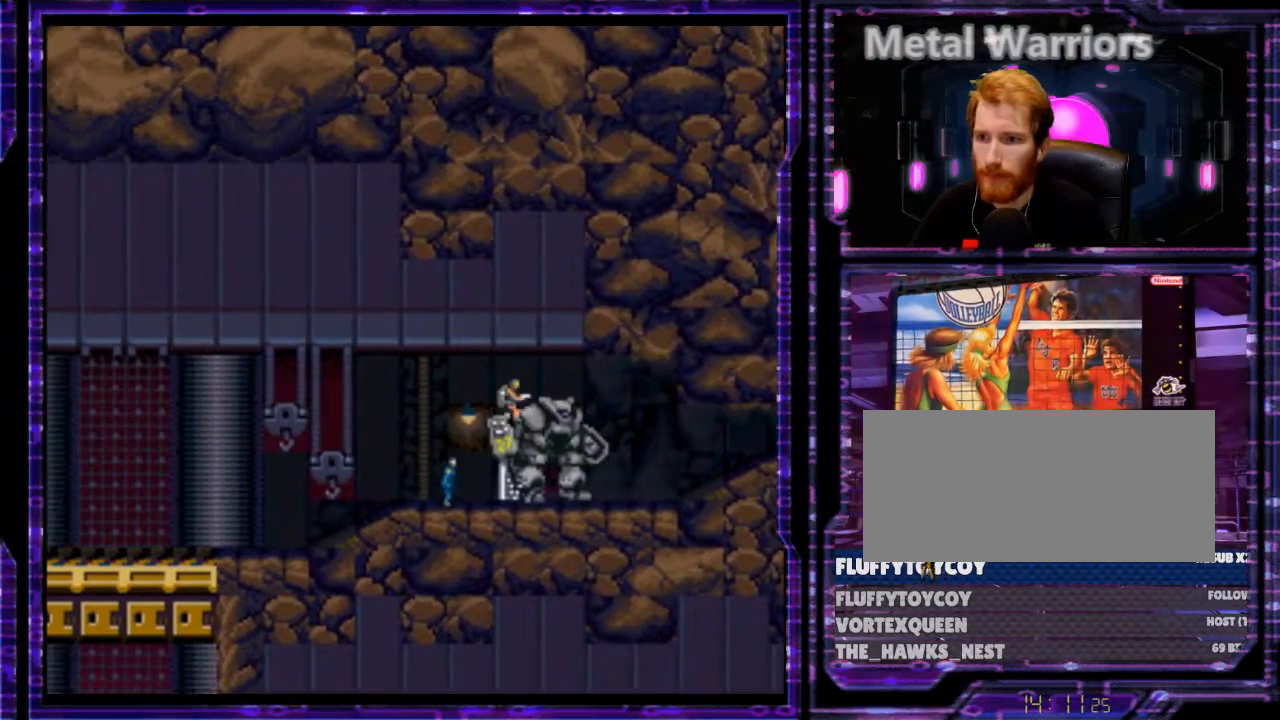
{"buttons": ["Y", "DPAD_LEFT"], "events": [[167, "DPAD_LEFT", "down"], [233, "Y", "down"]]}
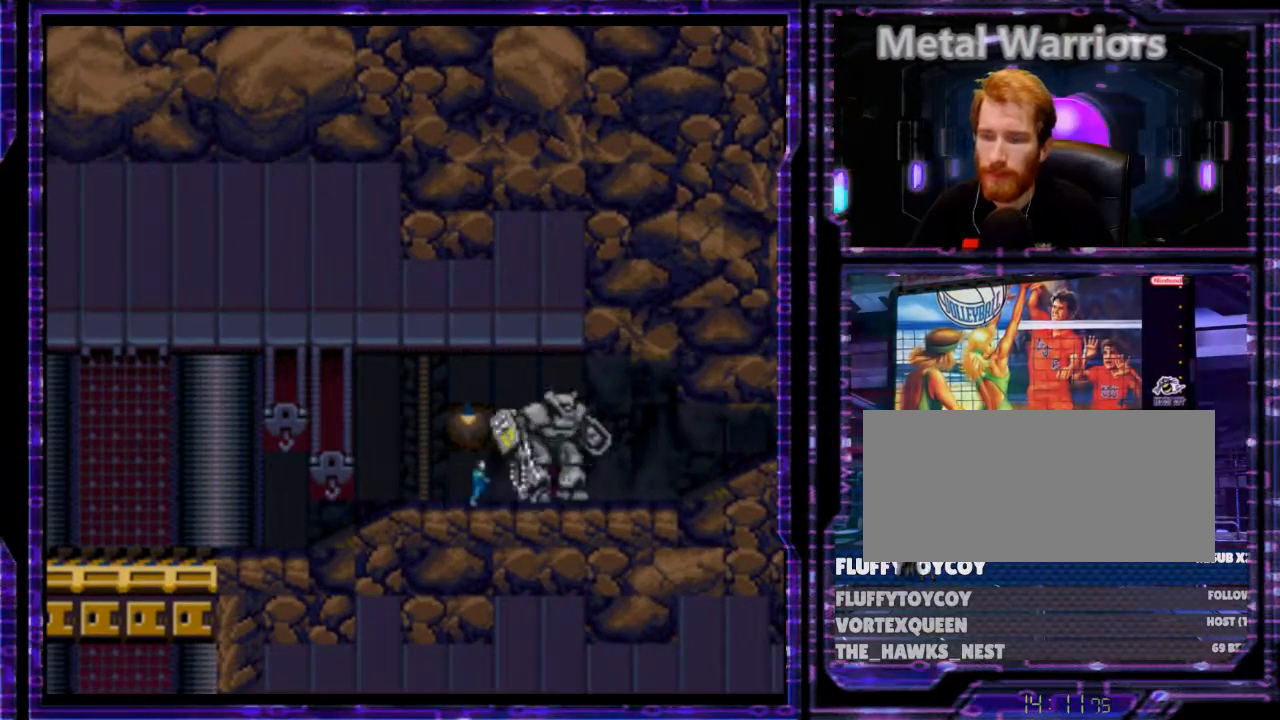
{"buttons": ["X", "DPAD_LEFT"], "events": [[167, "Y", "up"], [233, "X", "down"]]}
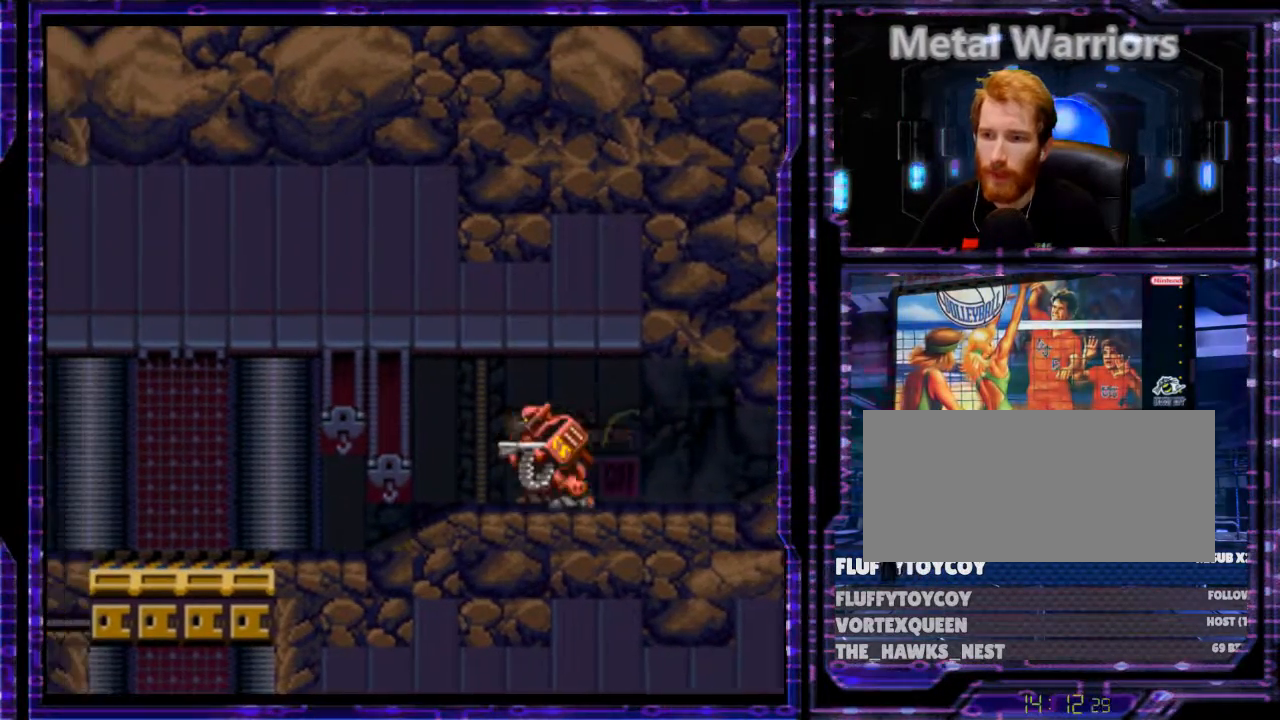
{"buttons": ["X", "Y", "DPAD_LEFT"], "events": [[467, "Y", "down"]]}
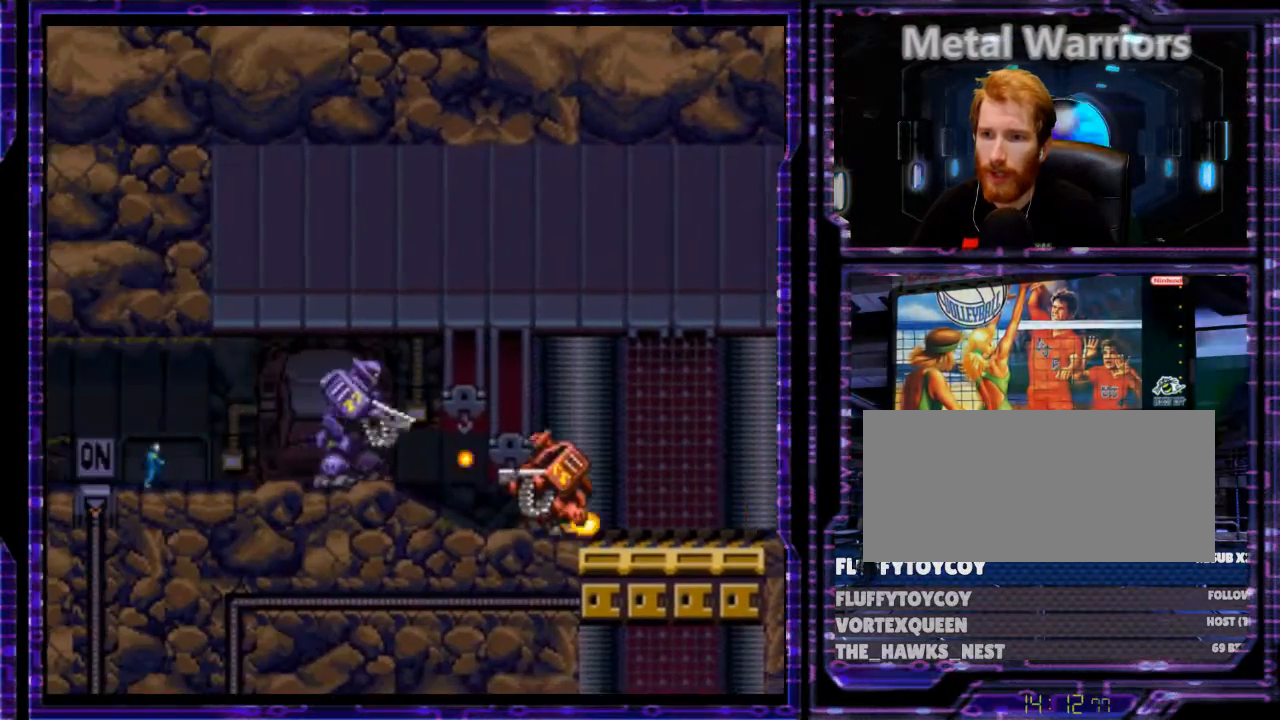
{"buttons": ["DPAD_LEFT"], "events": [[200, "Y", "up"], [233, "X", "up"], [333, "A", "down"], [433, "A", "up"]]}
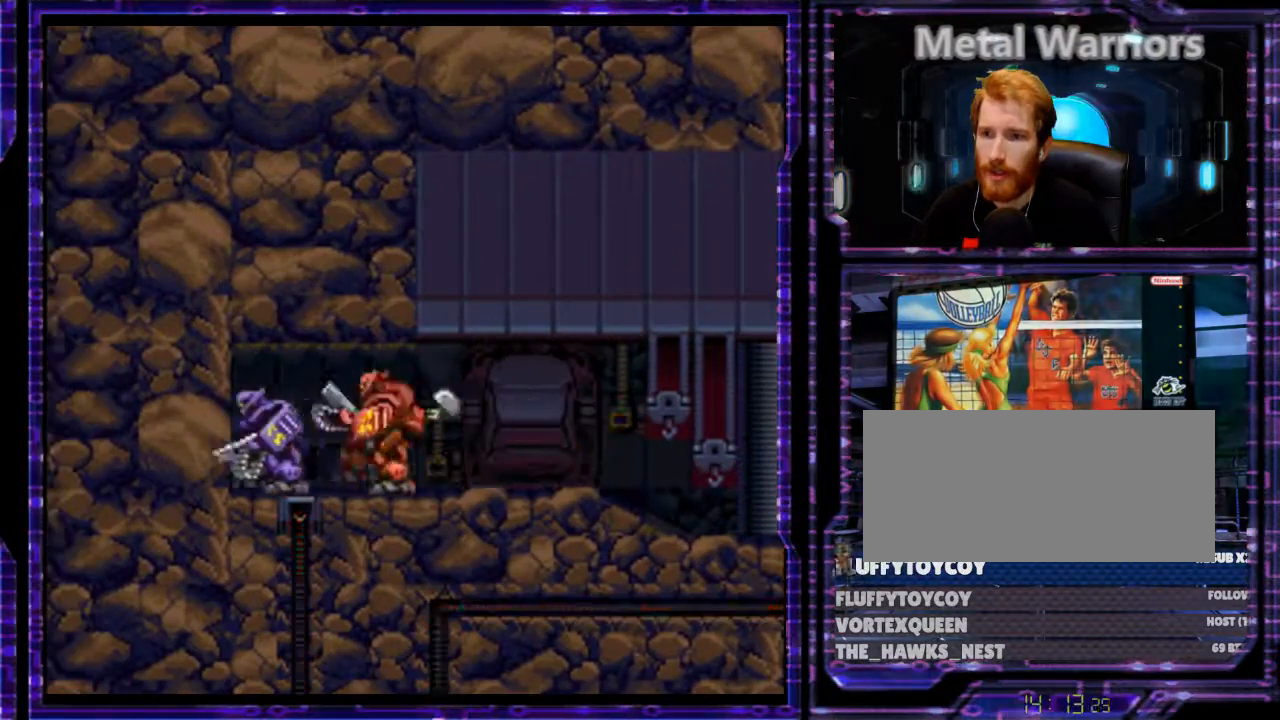
{"buttons": ["Y"], "events": [[33, "A", "down"], [100, "A", "up"], [133, "A", "down"], [267, "A", "up"], [367, "Y", "down"], [433, "DPAD_LEFT", "up"]]}
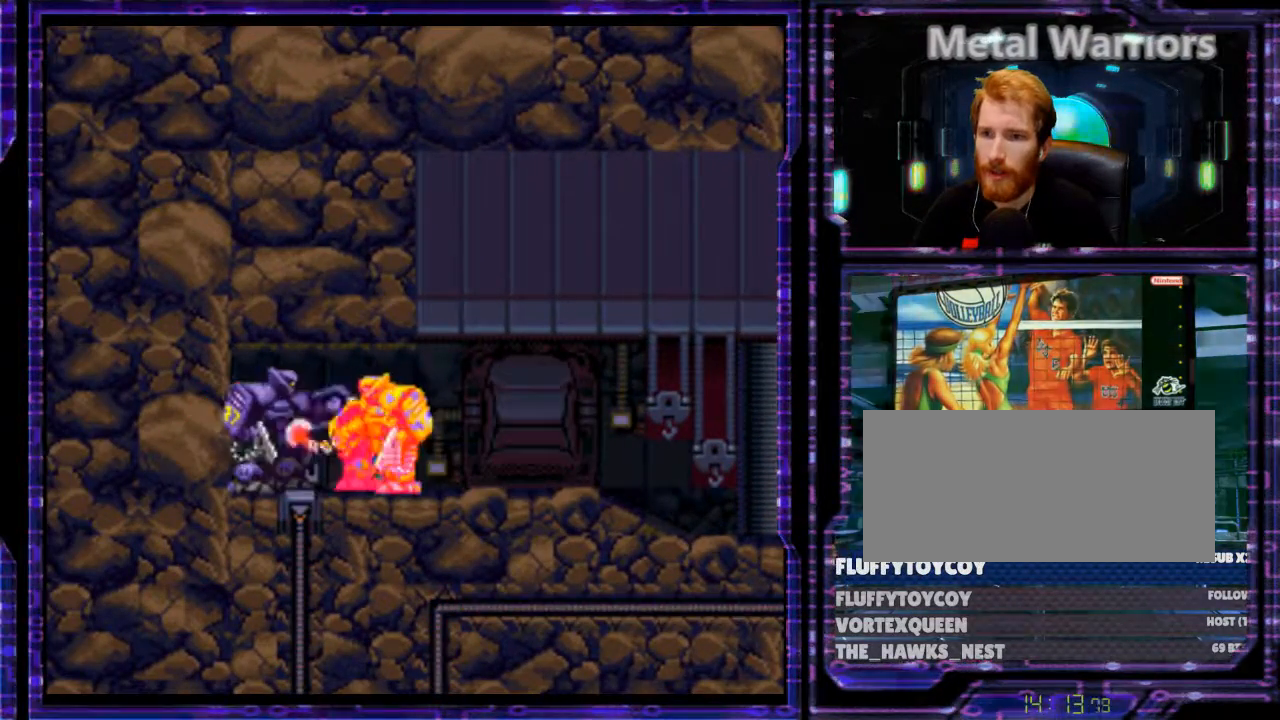
{"buttons": ["Y", "DPAD_LEFT"], "events": [[500, "DPAD_LEFT", "down"]]}
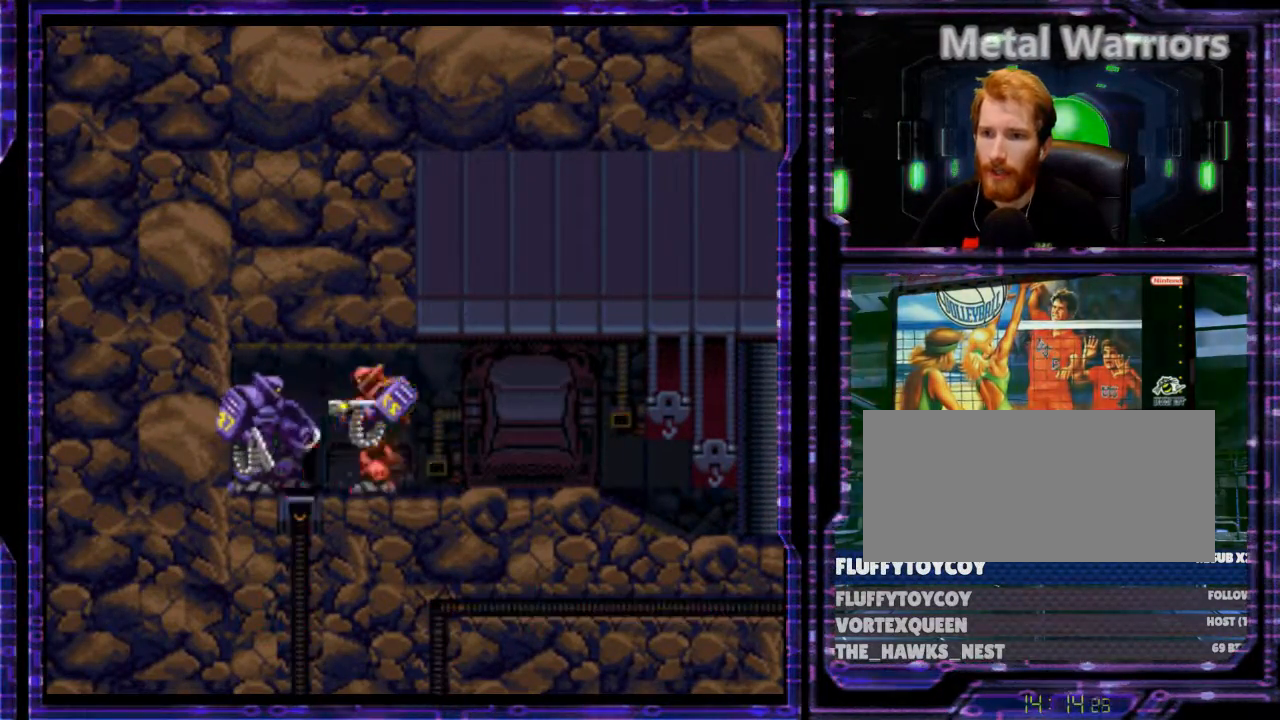
{"buttons": ["A", "DPAD_LEFT"], "events": [[100, "Y", "up"], [167, "A", "down"], [267, "A", "up"], [333, "A", "down"], [433, "A", "up"], [500, "A", "down"]]}
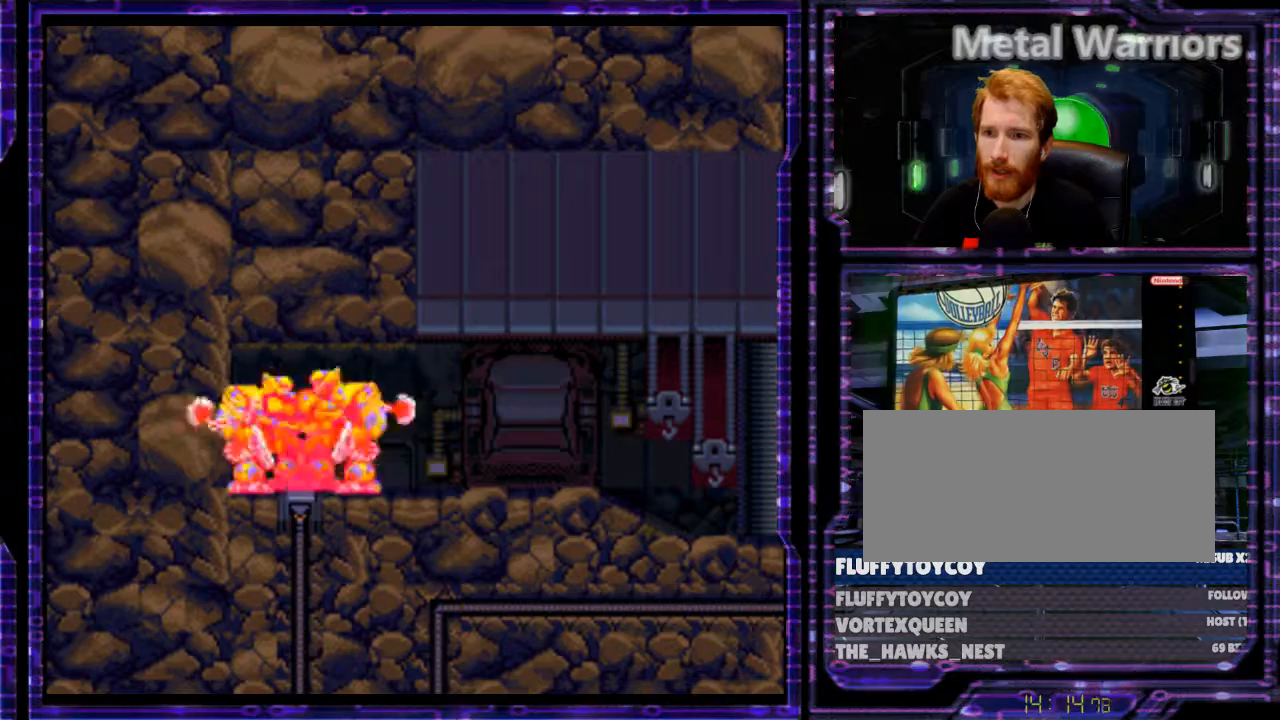
{"buttons": ["DPAD_LEFT"], "events": [[167, "A", "up"]]}
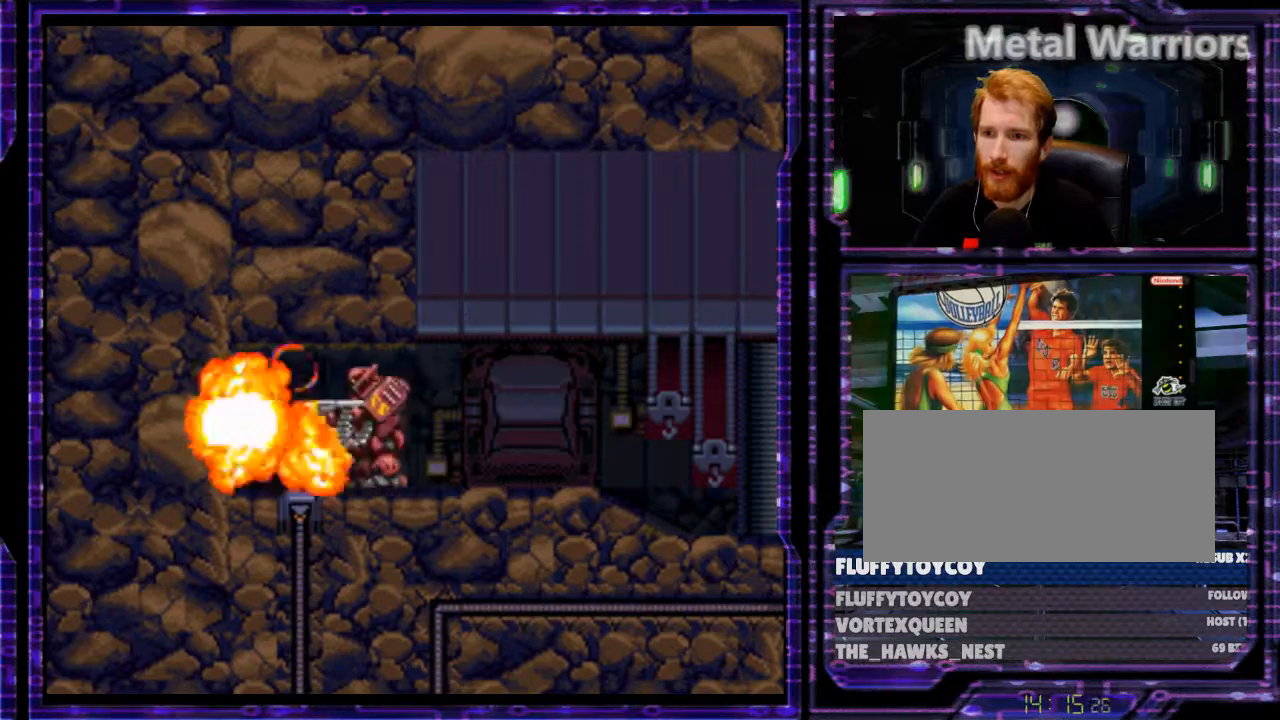
{"buttons": [], "events": [[433, "DPAD_LEFT", "up"]]}
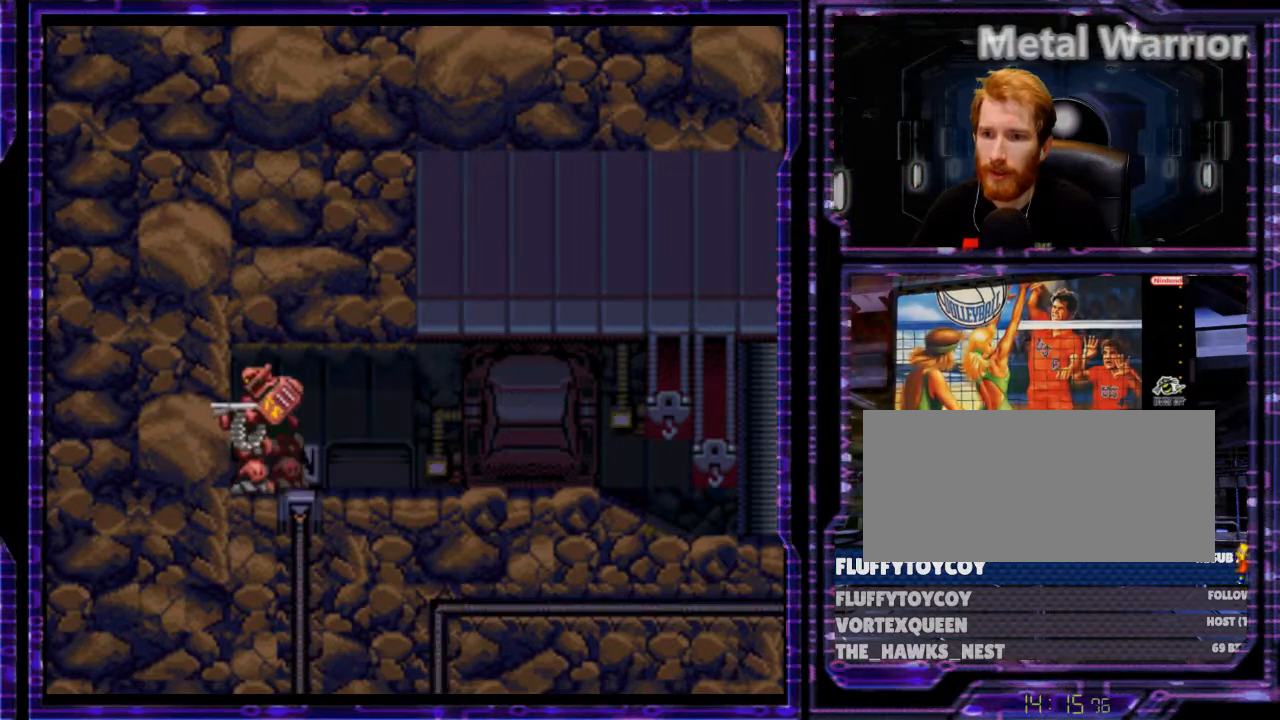
{"buttons": [], "events": []}